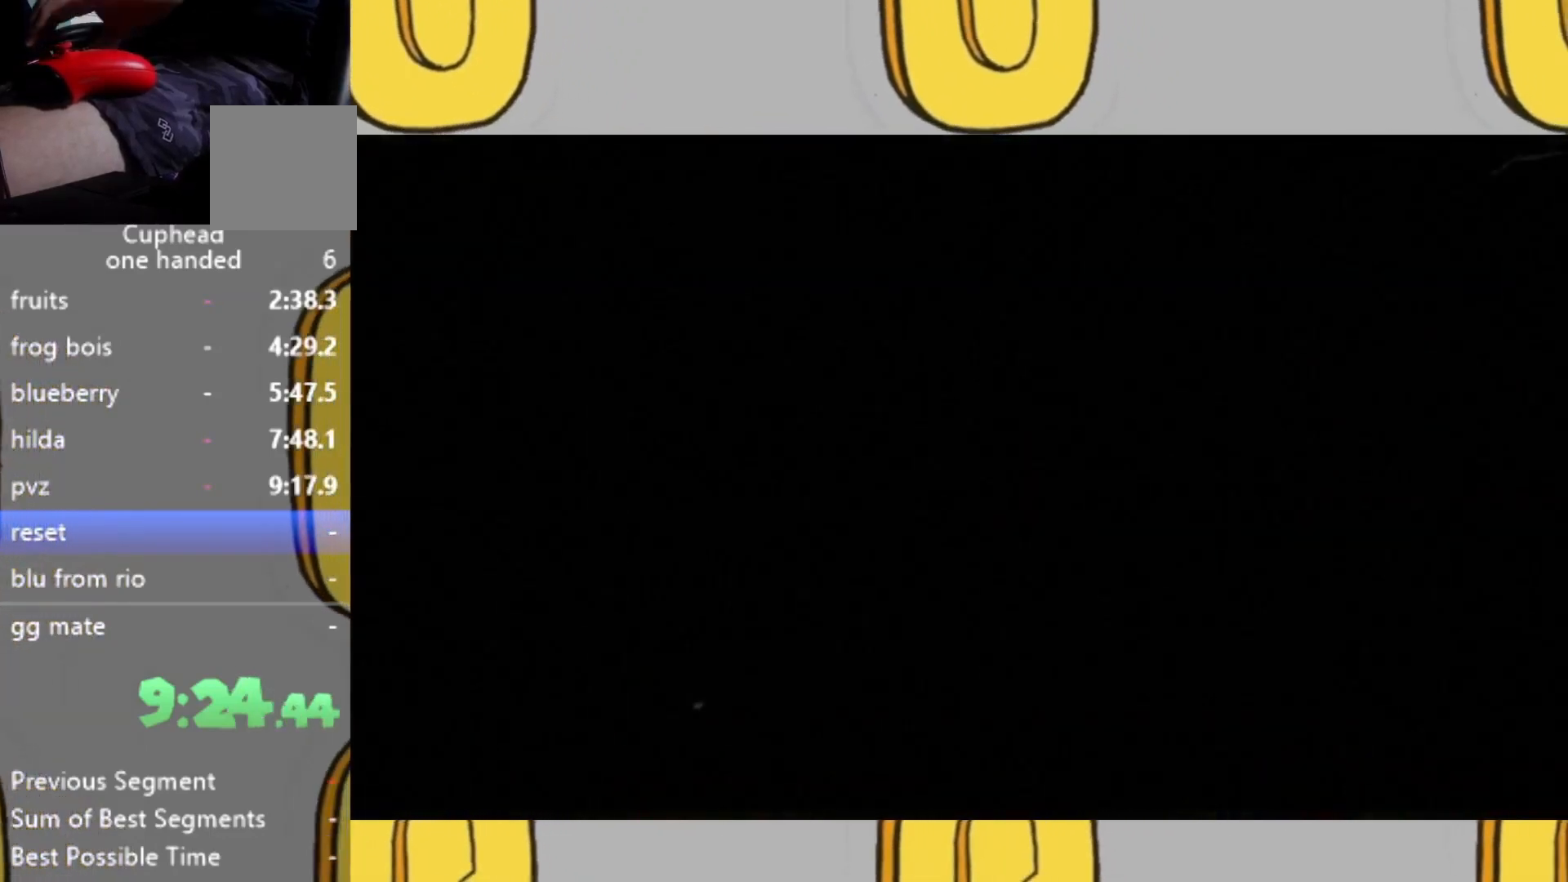
Gameplay with a controller (Xbox layout); each line is a JSON object with the inputs held at the frame after it. "events" lists button and stick changes between this image and that frame as [ms after this image, input, new state], when the widget could be followed in between. Not read: L3 R3.
{"buttons": ["A"], "left_stick": "center", "right_stick": "center", "events": [[133, "A", "down"], [167, "A", "up"], [267, "X", "down"], [300, "X", "up"], [400, "X", "down"], [467, "X", "up"], [500, "A", "down"]]}
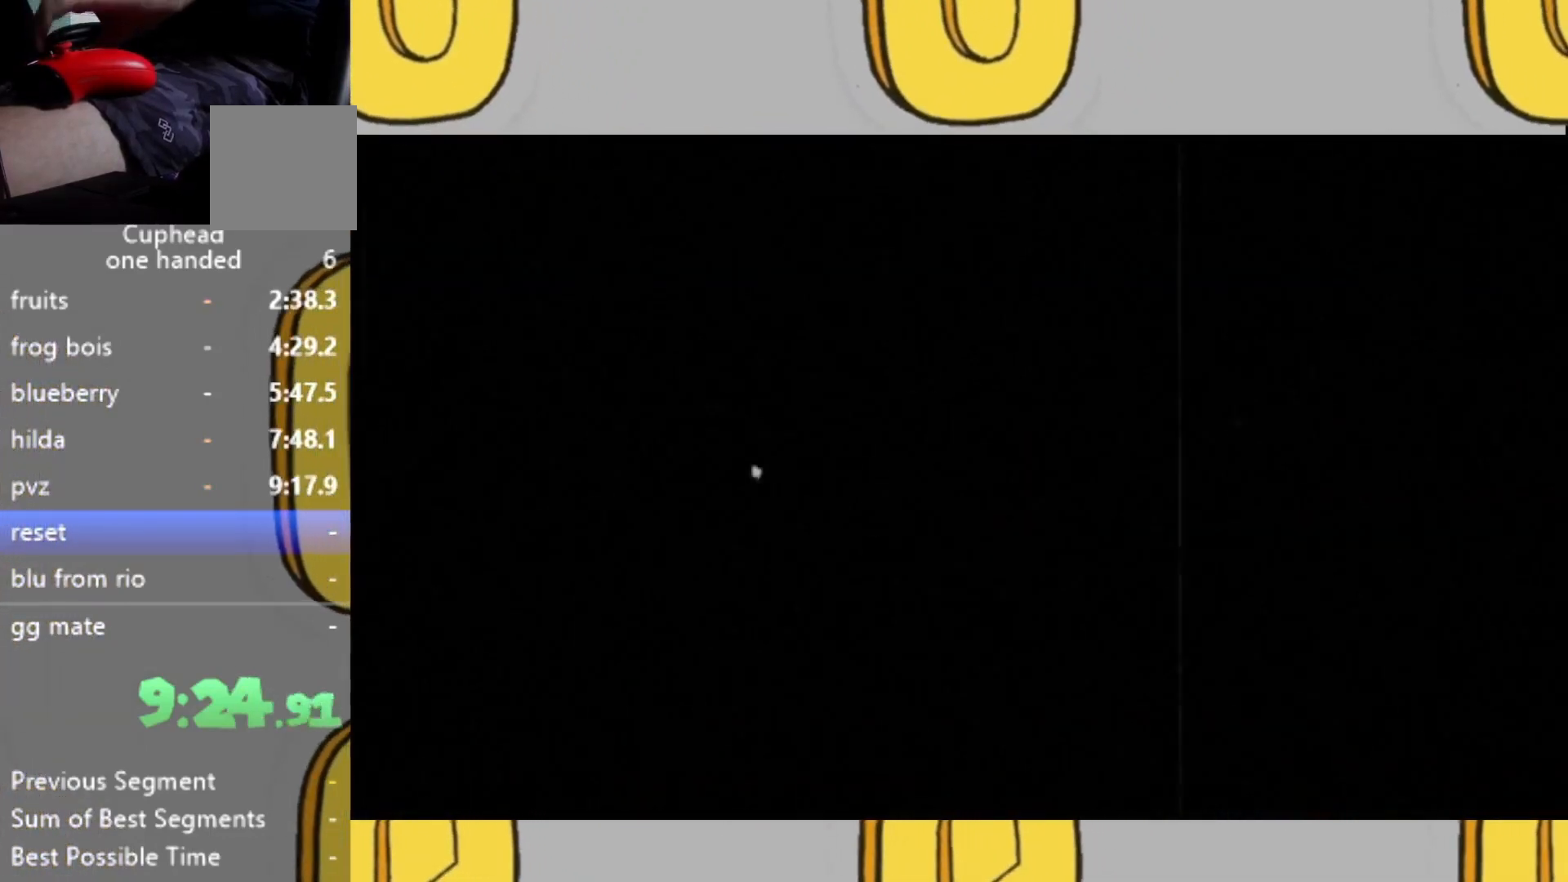
{"buttons": [], "left_stick": "center", "right_stick": "center", "events": [[33, "A", "up"], [267, "X", "down"], [300, "X", "up"], [333, "A", "down"], [367, "A", "up"], [433, "X", "down"], [500, "X", "up"]]}
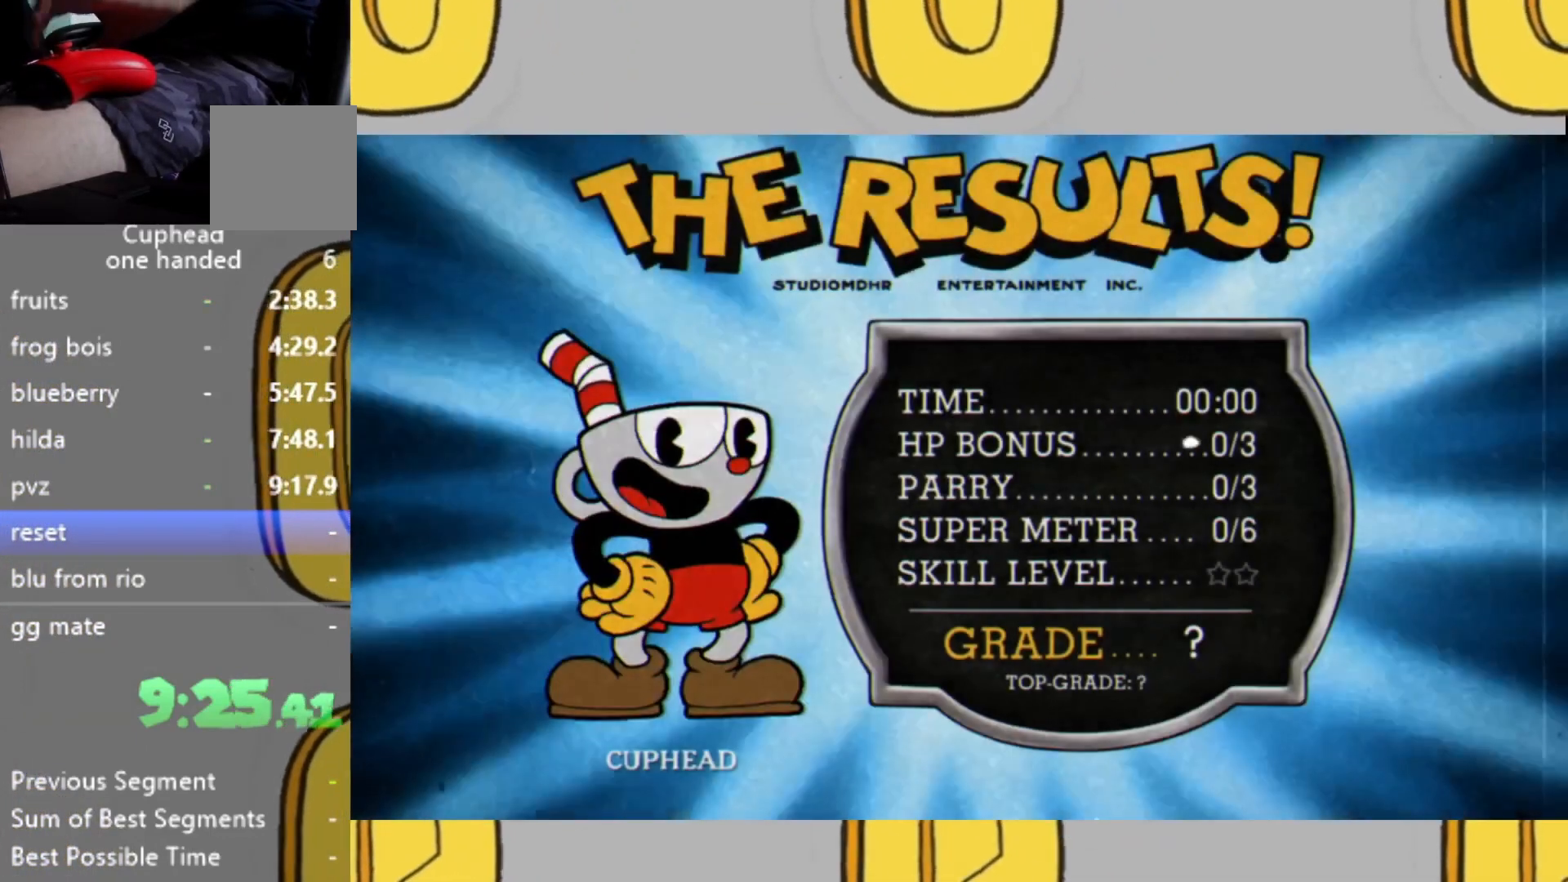
{"buttons": ["A"], "left_stick": "center", "right_stick": "center", "events": [[100, "X", "down"], [167, "A", "down"], [167, "X", "up"], [233, "A", "up"], [267, "X", "down"], [333, "X", "up"], [367, "A", "down"], [400, "A", "up"], [433, "X", "down"], [500, "A", "down"], [500, "X", "up"]]}
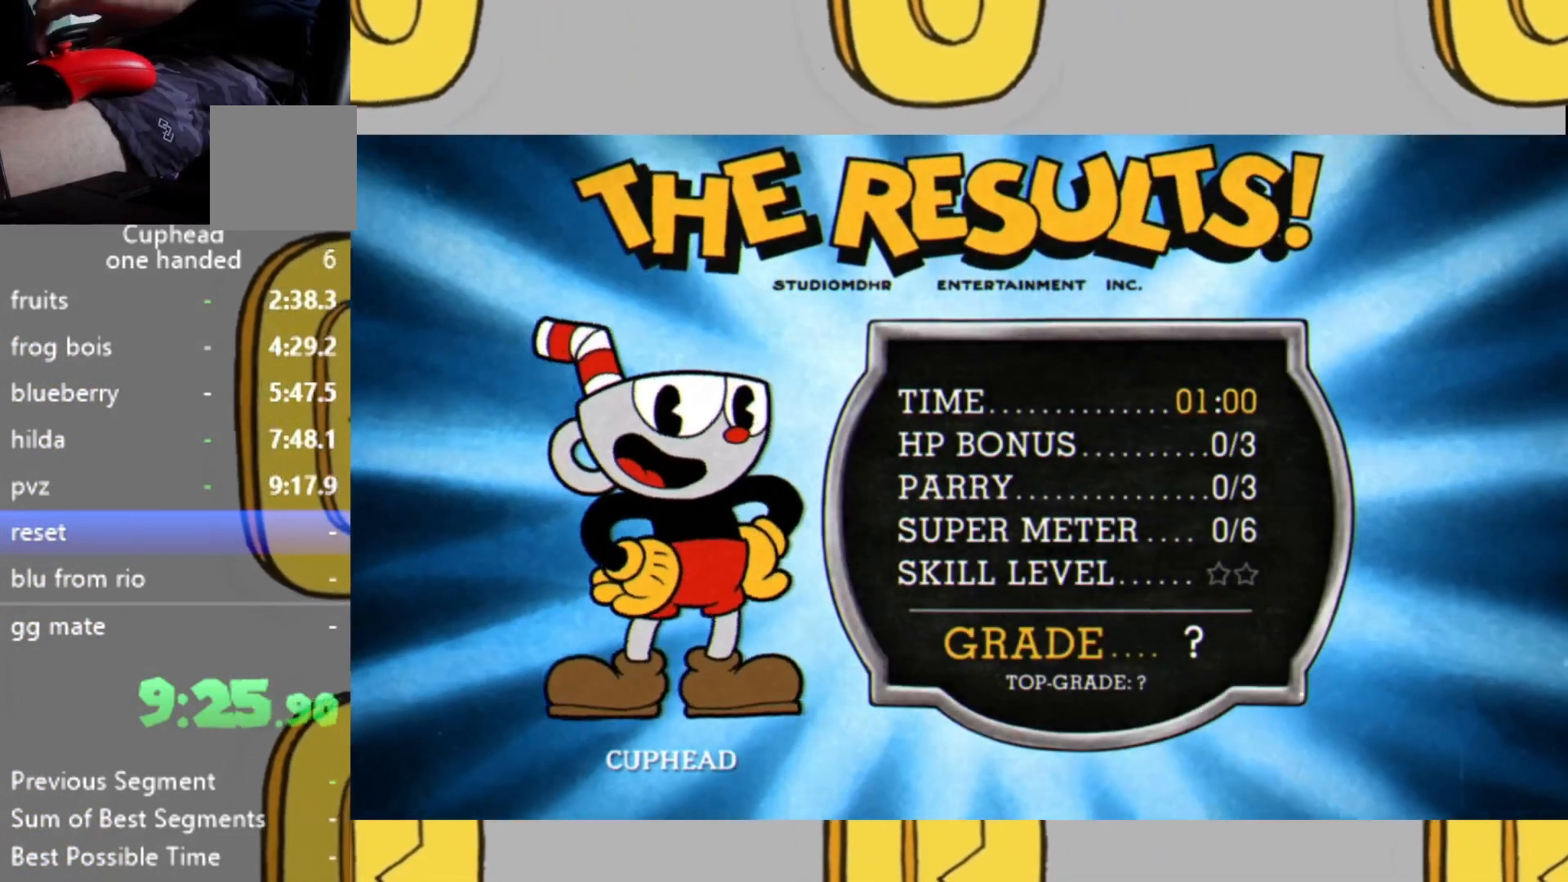
{"buttons": [], "left_stick": "center", "right_stick": "center", "events": [[67, "A", "up"], [100, "X", "down"], [167, "X", "up"], [200, "A", "down"], [233, "A", "up"], [267, "X", "down"], [333, "X", "up"], [367, "A", "down"], [400, "A", "up"], [433, "X", "down"], [500, "X", "up"]]}
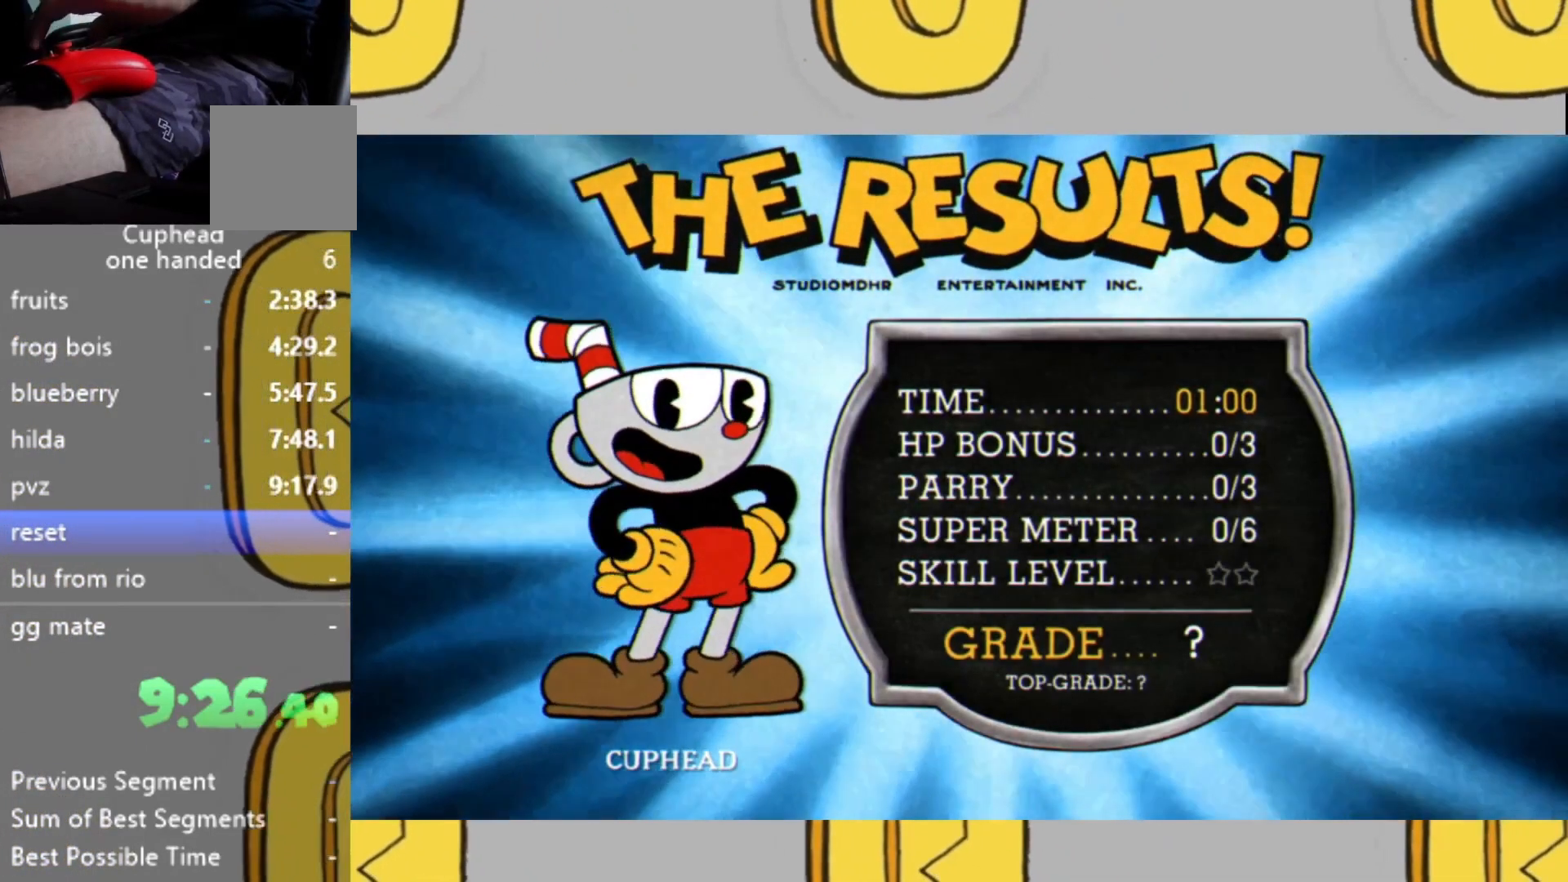
{"buttons": [], "left_stick": "center", "right_stick": "center", "events": [[33, "A", "down"], [67, "A", "up"], [100, "X", "down"], [167, "A", "down"], [167, "X", "up"], [200, "A", "up"], [267, "X", "down"], [333, "A", "down"], [333, "X", "up"], [400, "A", "up"], [467, "X", "down"], [500, "X", "up"]]}
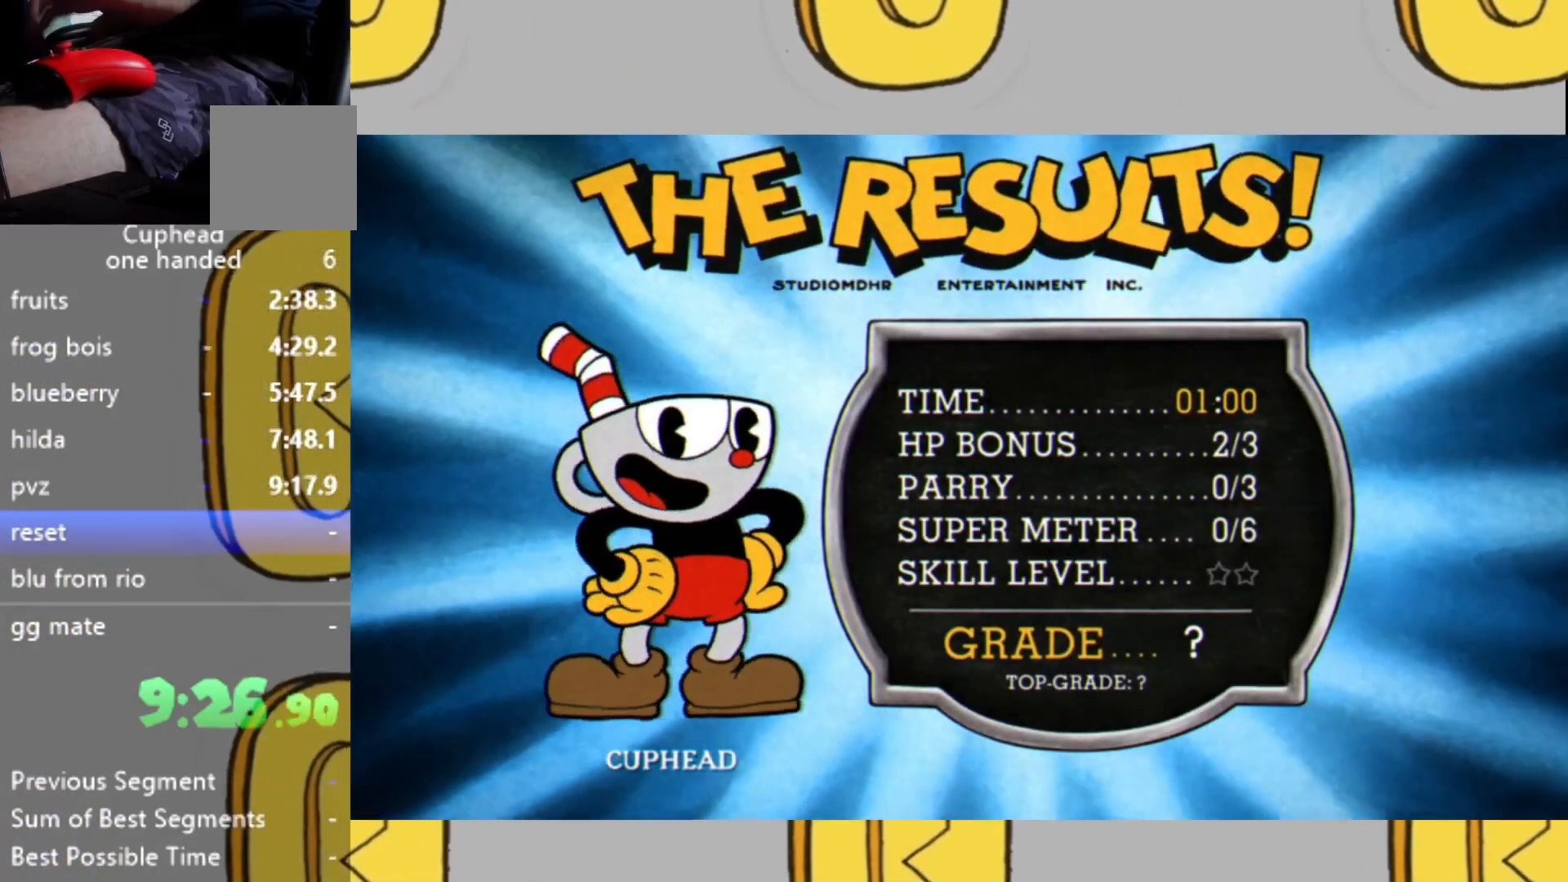
{"buttons": [], "left_stick": "center", "right_stick": "center", "events": [[33, "A", "down"], [67, "A", "up"], [133, "X", "down"], [200, "A", "down"], [200, "X", "up"], [233, "A", "up"], [300, "X", "down"], [367, "A", "down"], [367, "X", "up"], [433, "A", "up"]]}
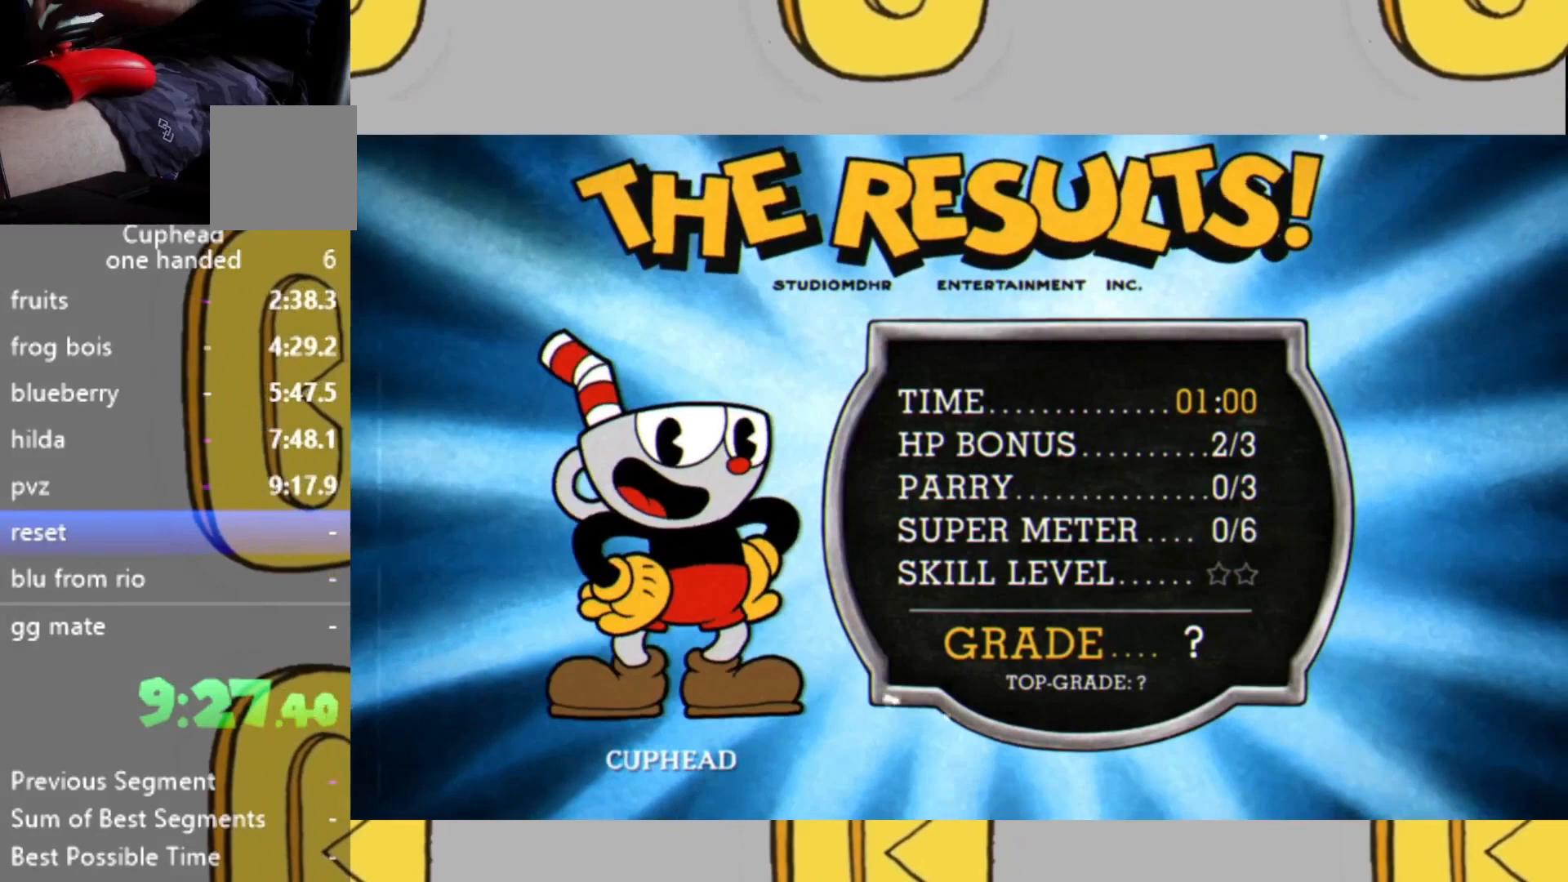
{"buttons": ["X"], "left_stick": "center", "right_stick": "center", "events": [[67, "A", "down"], [100, "A", "up"], [133, "X", "down"], [200, "X", "up"], [233, "A", "down"], [267, "A", "up"], [333, "X", "down"], [367, "X", "up"], [400, "A", "down"], [467, "A", "up"], [467, "X", "down"]]}
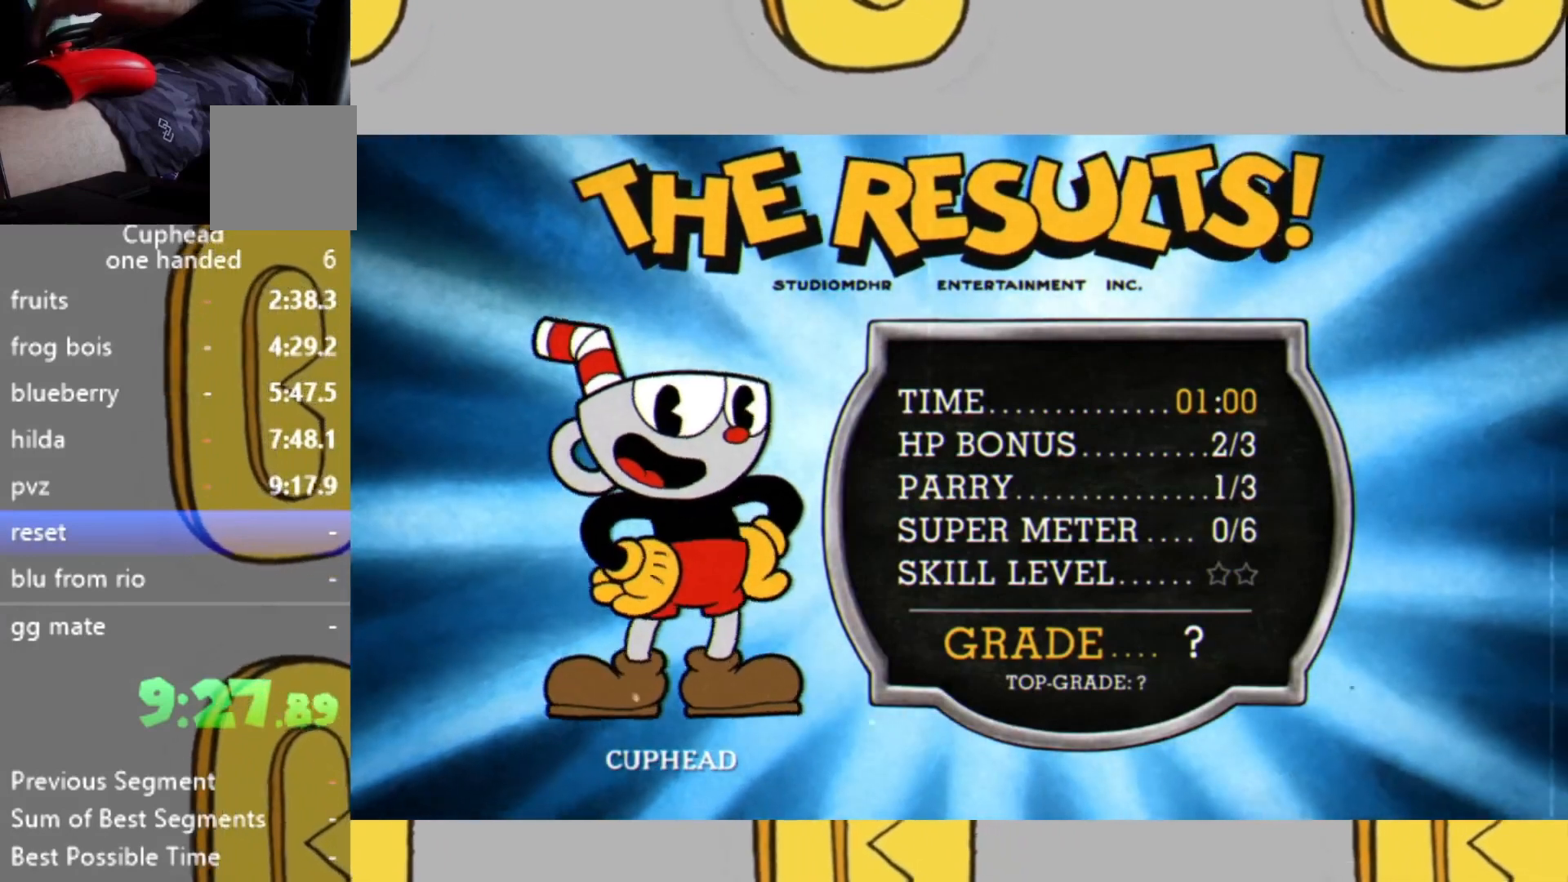
{"buttons": ["X"], "left_stick": "center", "right_stick": "center", "events": [[33, "X", "up"], [100, "A", "down"], [133, "A", "up"], [167, "X", "down"], [233, "X", "up"], [333, "X", "down"], [400, "A", "down"], [400, "X", "up"], [433, "A", "up"], [500, "X", "down"]]}
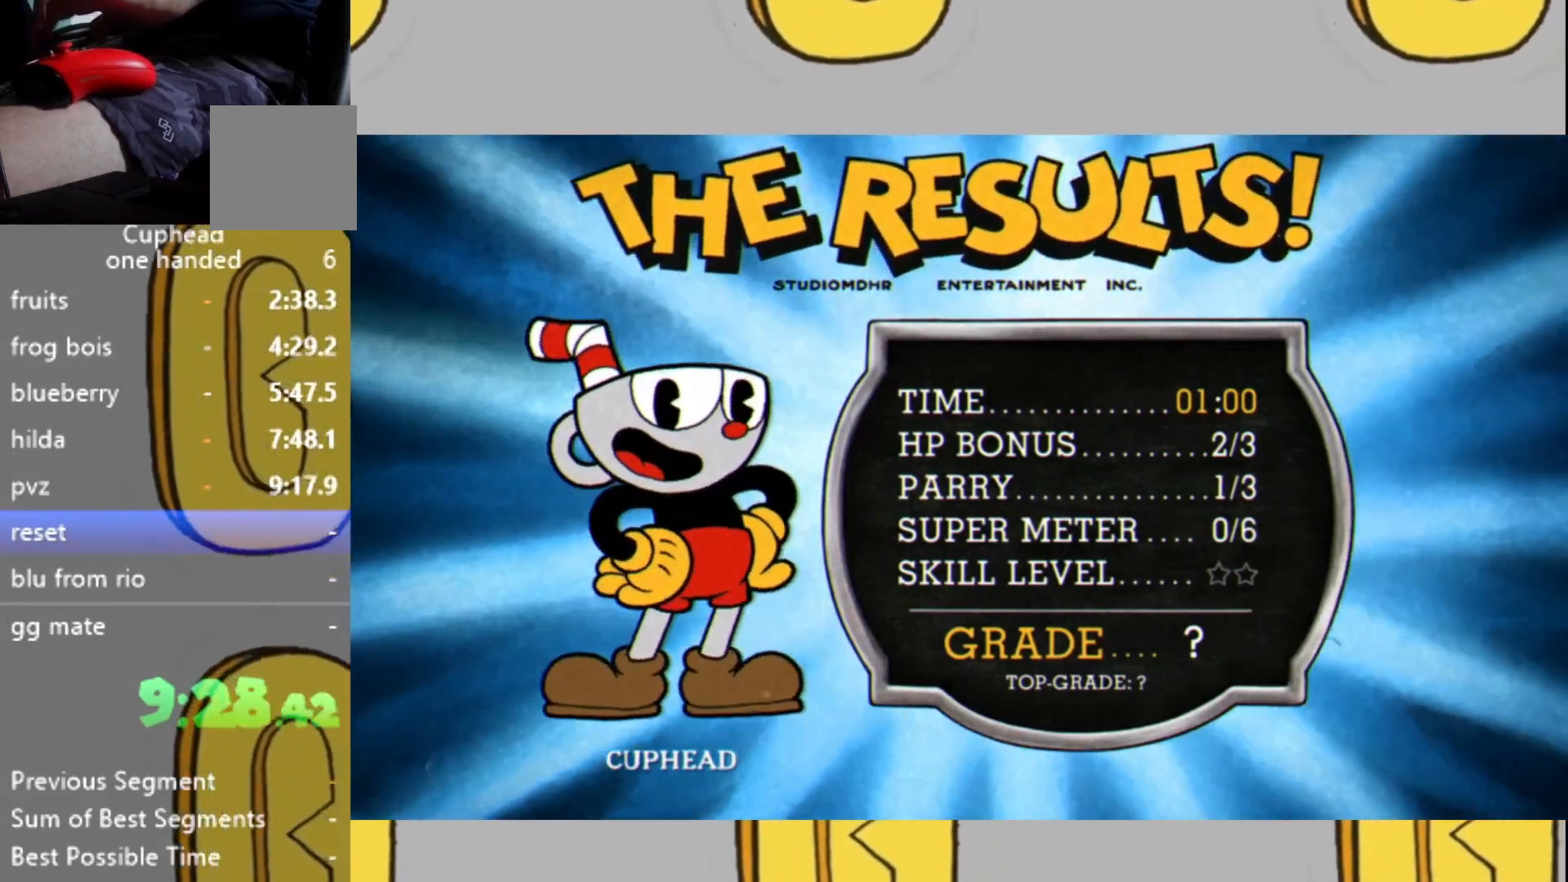
{"buttons": [], "left_stick": "center", "right_stick": "center", "events": [[67, "X", "up"], [100, "A", "down"], [133, "A", "up"], [167, "X", "down"], [233, "X", "up"], [267, "A", "down"], [300, "A", "up"], [333, "X", "down"], [400, "X", "up"], [433, "A", "down"], [467, "A", "up"]]}
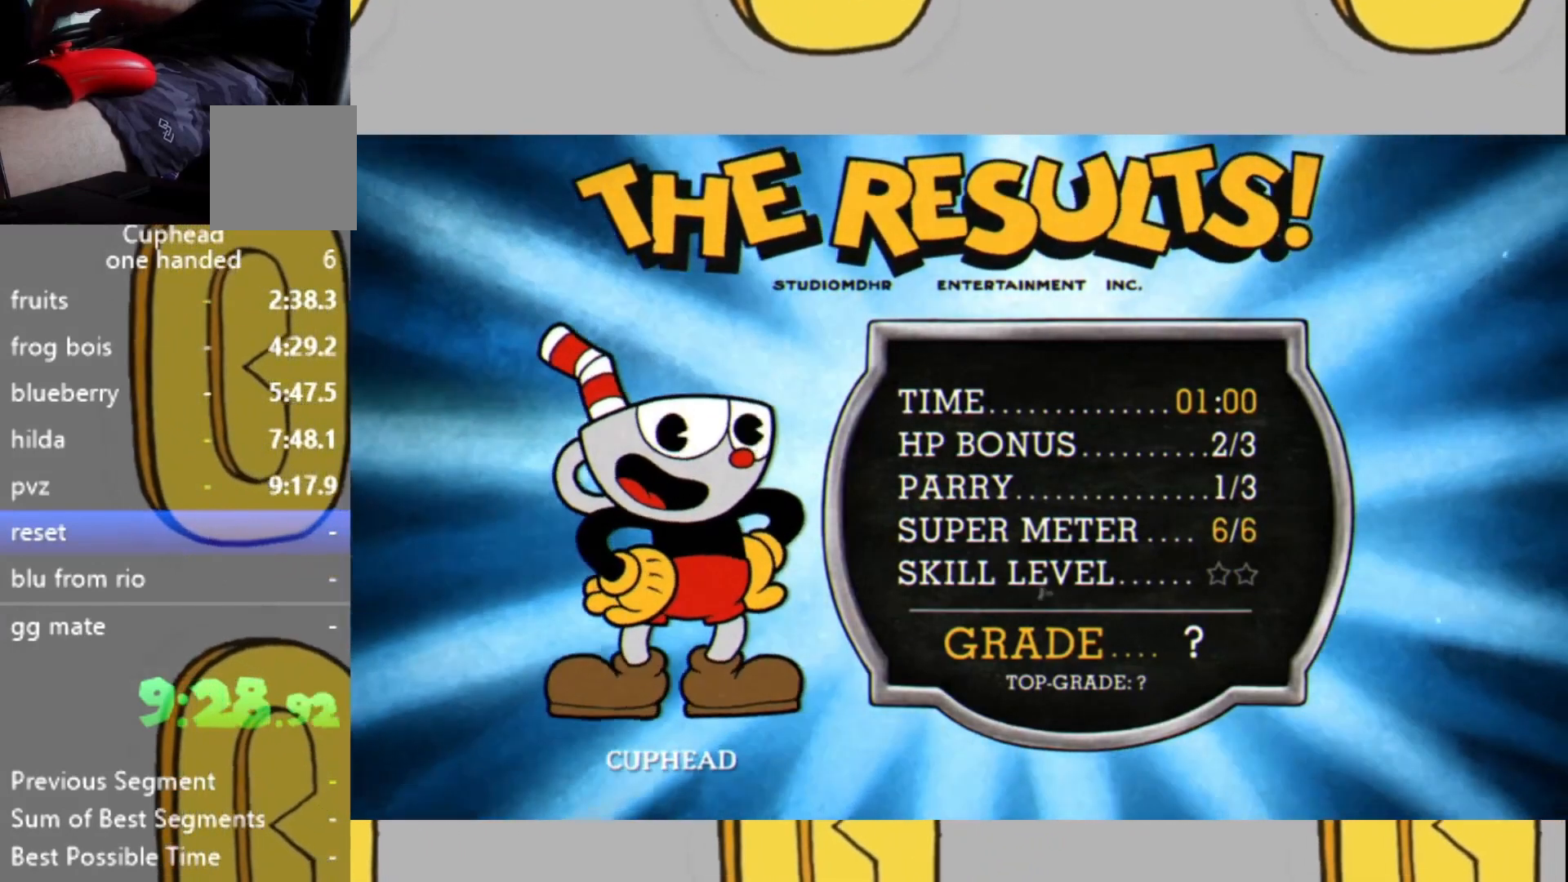
{"buttons": [], "left_stick": "center", "right_stick": "center", "events": [[33, "X", "down"], [100, "A", "down"], [100, "X", "up"], [133, "A", "up"], [200, "X", "down"], [267, "A", "down"], [267, "X", "up"], [300, "A", "up"], [367, "X", "down"], [400, "X", "up"], [433, "A", "down"], [500, "A", "up"]]}
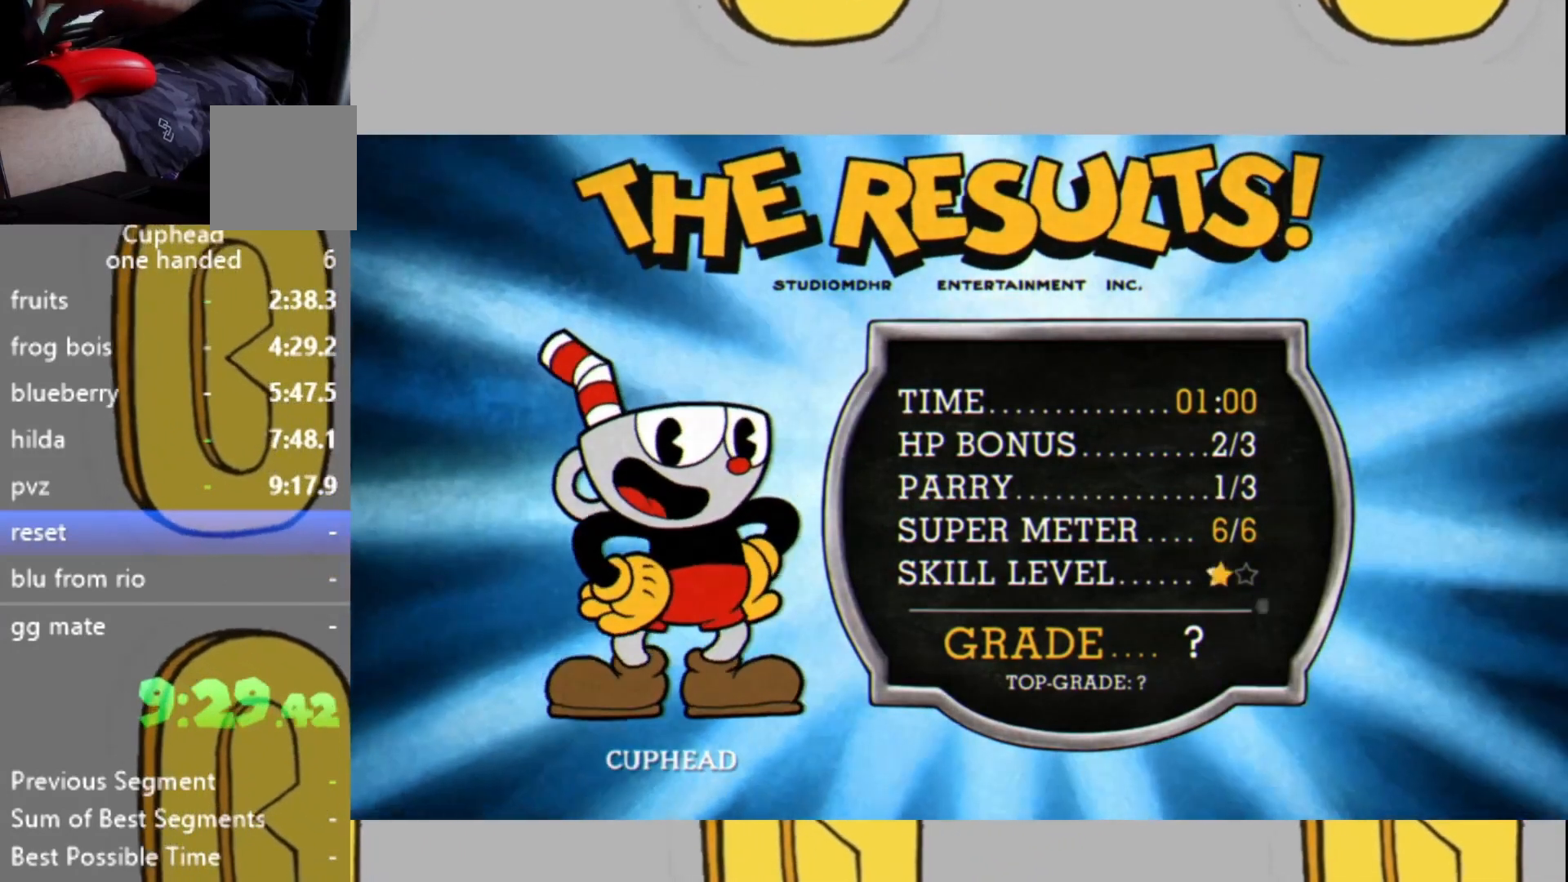
{"buttons": [], "left_stick": "center", "right_stick": "center", "events": [[33, "X", "down"], [100, "A", "down"], [100, "X", "up"], [167, "A", "up"], [233, "X", "down"], [267, "X", "up"], [300, "A", "down"], [367, "A", "up"], [400, "X", "down"], [467, "X", "up"]]}
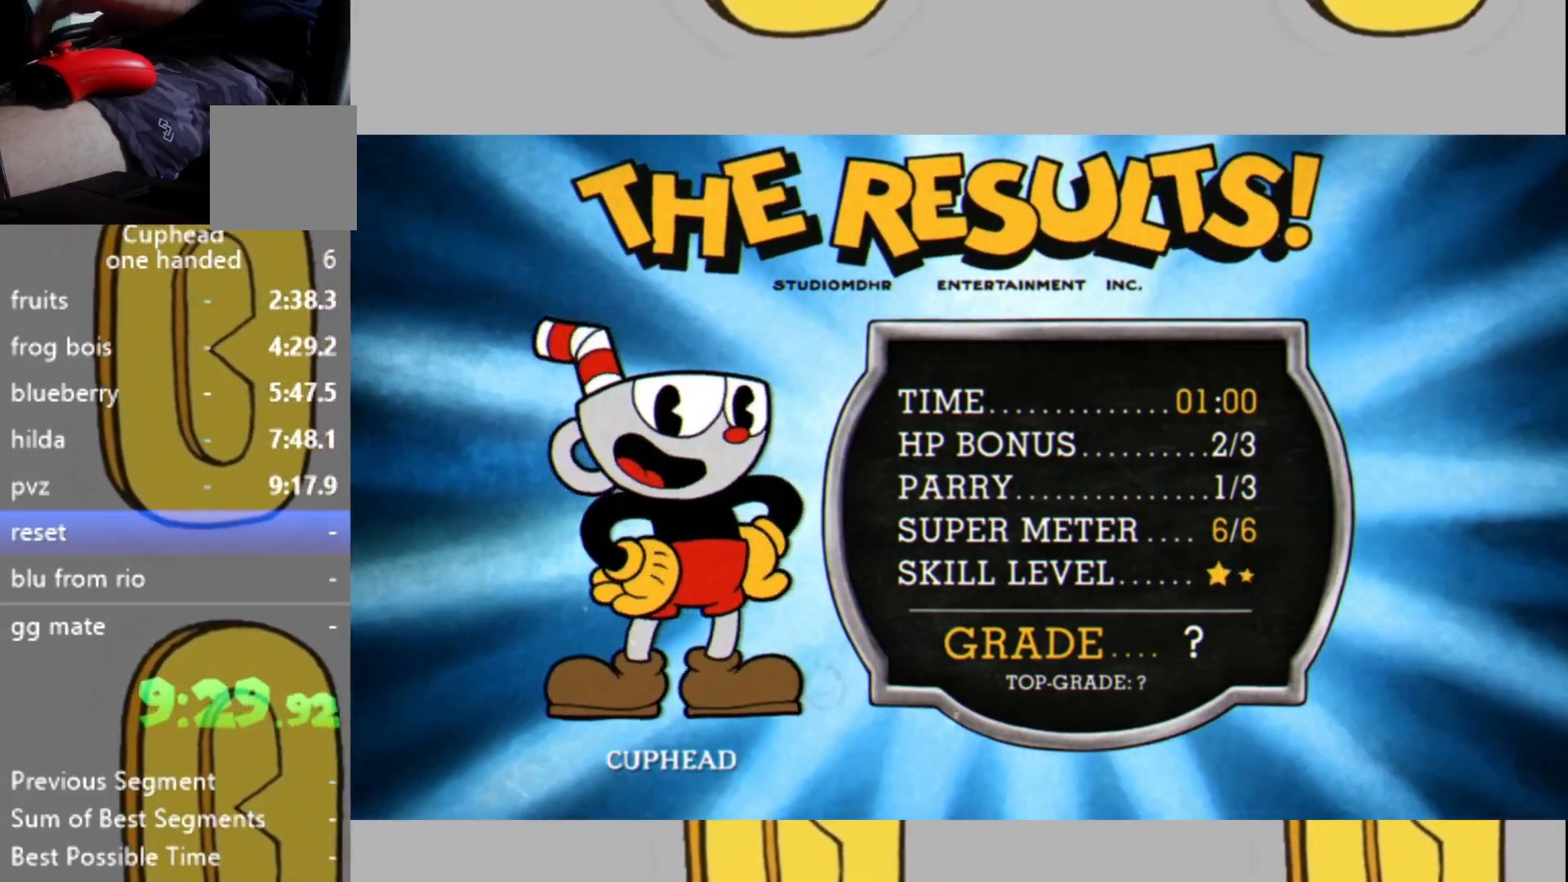
{"buttons": ["A"], "left_stick": "center", "right_stick": "center", "events": [[67, "X", "down"], [133, "A", "down"], [133, "X", "up"], [200, "A", "up"], [233, "X", "down"], [267, "X", "up"], [333, "A", "down"], [367, "A", "up"], [400, "X", "down"], [433, "X", "up"], [500, "A", "down"]]}
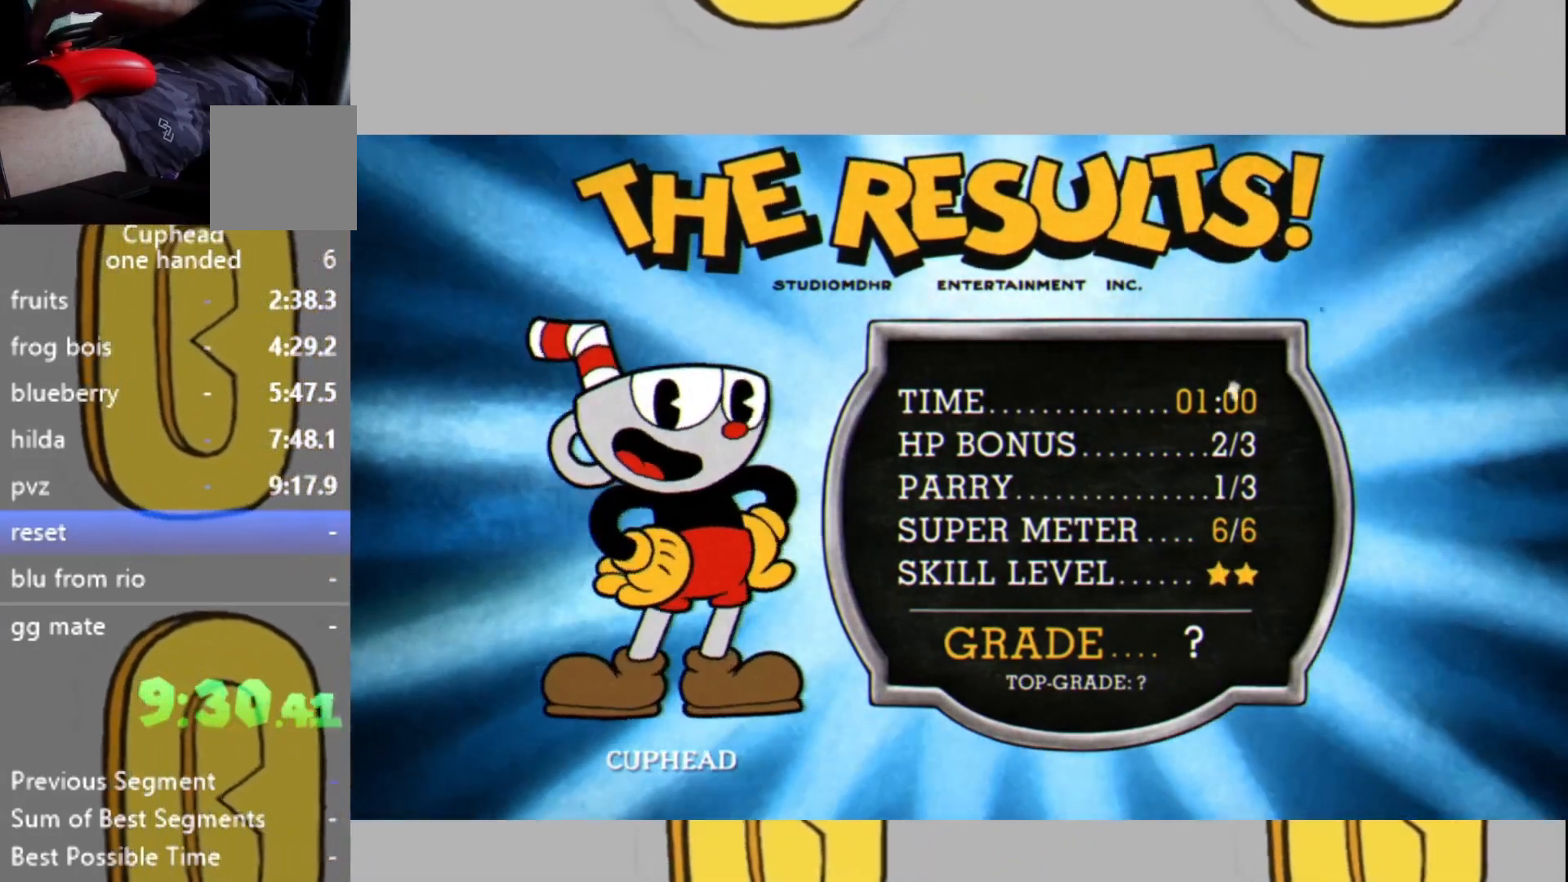
{"buttons": ["A"], "left_stick": "center", "right_stick": "center", "events": [[33, "A", "up"], [100, "X", "down"], [133, "X", "up"], [167, "A", "down"], [200, "A", "up"], [267, "X", "down"], [300, "X", "up"], [333, "A", "down"], [367, "A", "up"], [400, "X", "down"], [467, "X", "up"], [500, "A", "down"]]}
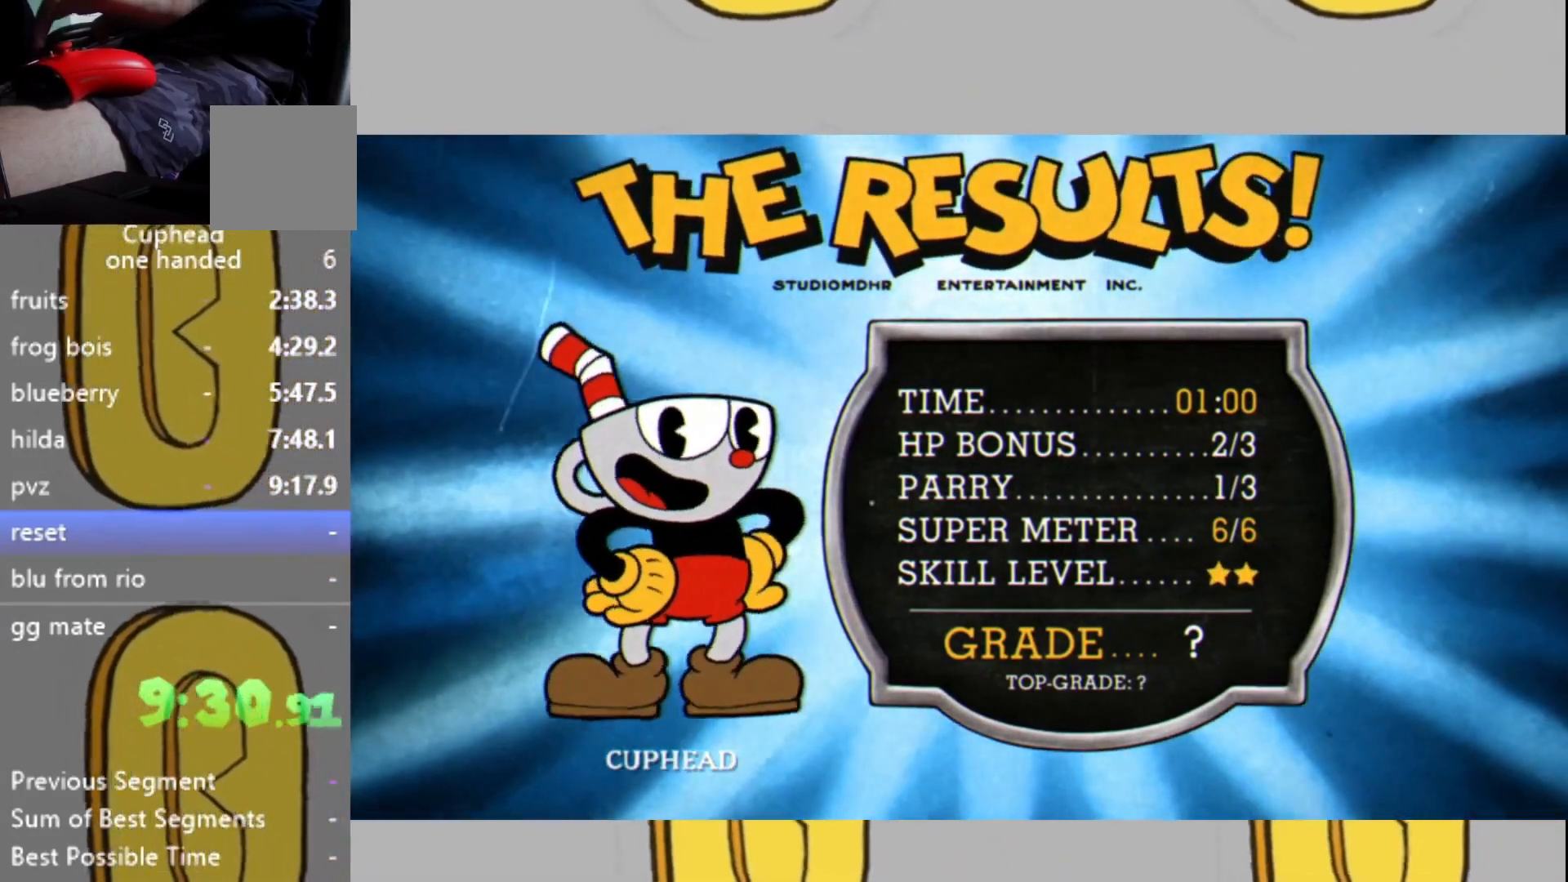
{"buttons": [], "left_stick": "center", "right_stick": "center", "events": [[33, "A", "up"], [100, "X", "down"], [133, "X", "up"], [200, "A", "down"], [233, "A", "up"], [267, "X", "down"], [333, "X", "up"], [367, "A", "down"], [400, "A", "up"], [467, "X", "down"], [500, "X", "up"]]}
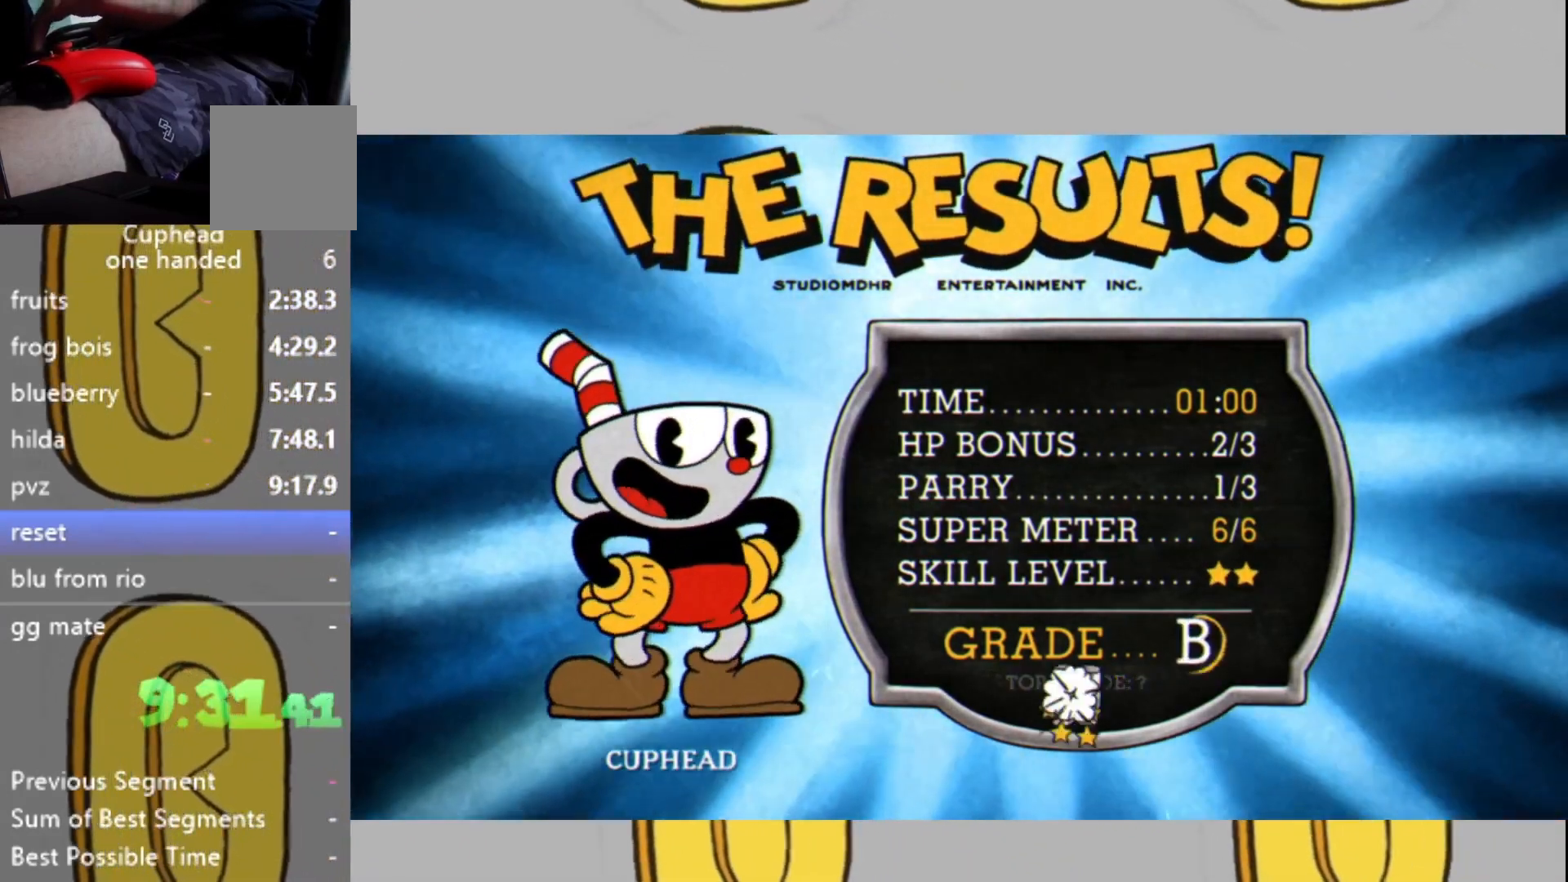
{"buttons": [], "left_stick": "center", "right_stick": "center", "events": [[33, "A", "down"], [67, "A", "up"], [133, "X", "down"], [167, "X", "up"], [200, "A", "down"], [233, "A", "up"], [300, "X", "down"], [333, "X", "up"], [367, "A", "down"], [433, "A", "up"], [467, "X", "down"], [500, "X", "up"]]}
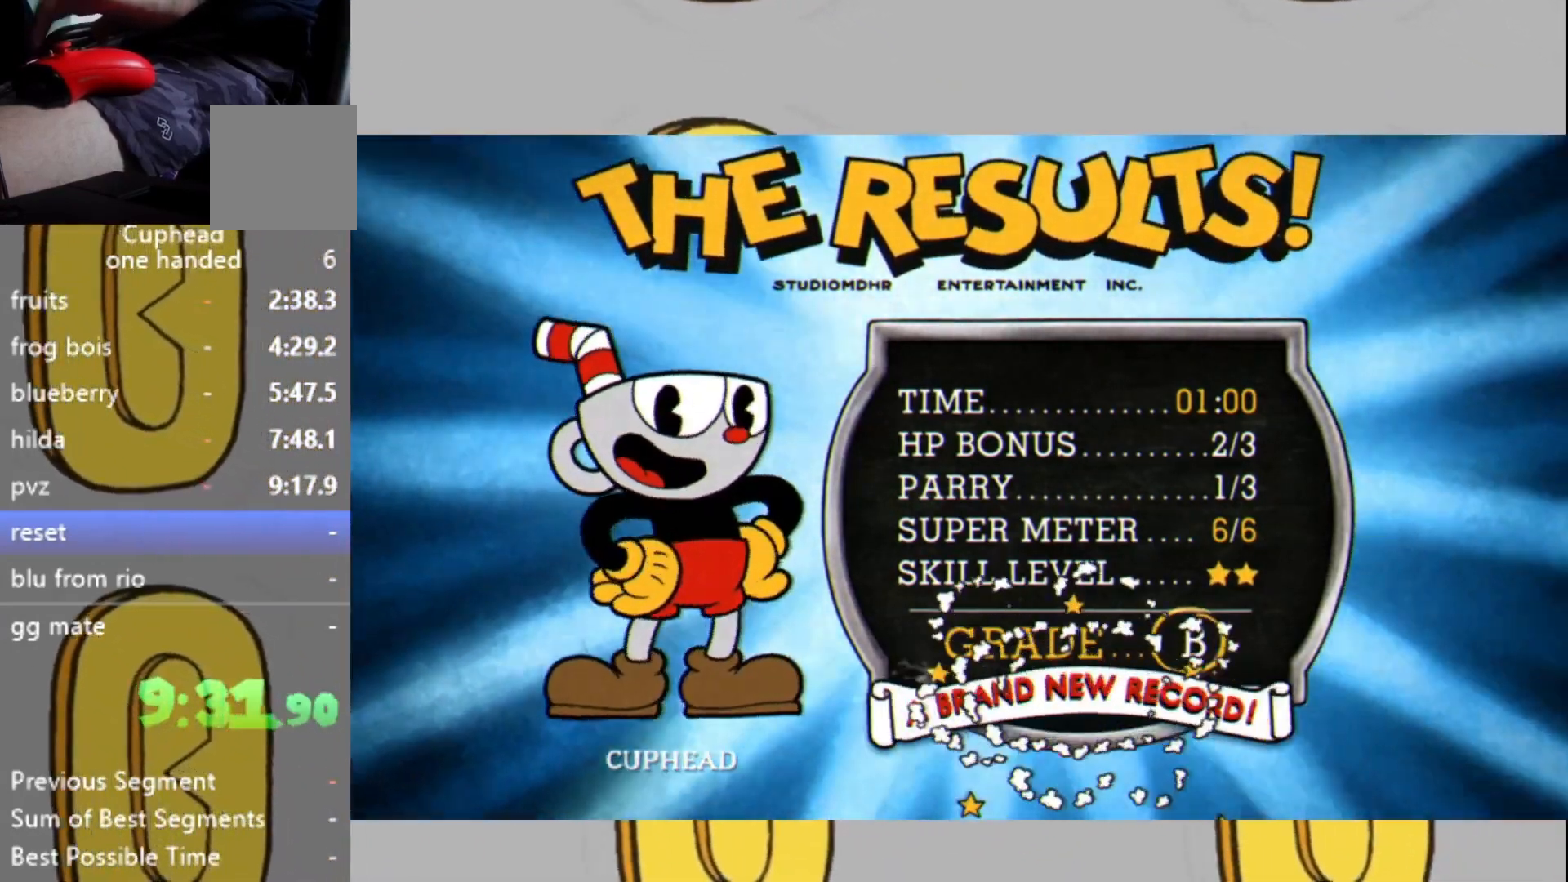
{"buttons": [], "left_stick": "center", "right_stick": "center", "events": [[33, "A", "down"], [100, "A", "up"], [167, "X", "down"], [233, "A", "down"], [233, "X", "up"], [300, "A", "up"], [367, "X", "down"], [400, "X", "up"], [433, "A", "down"], [467, "A", "up"]]}
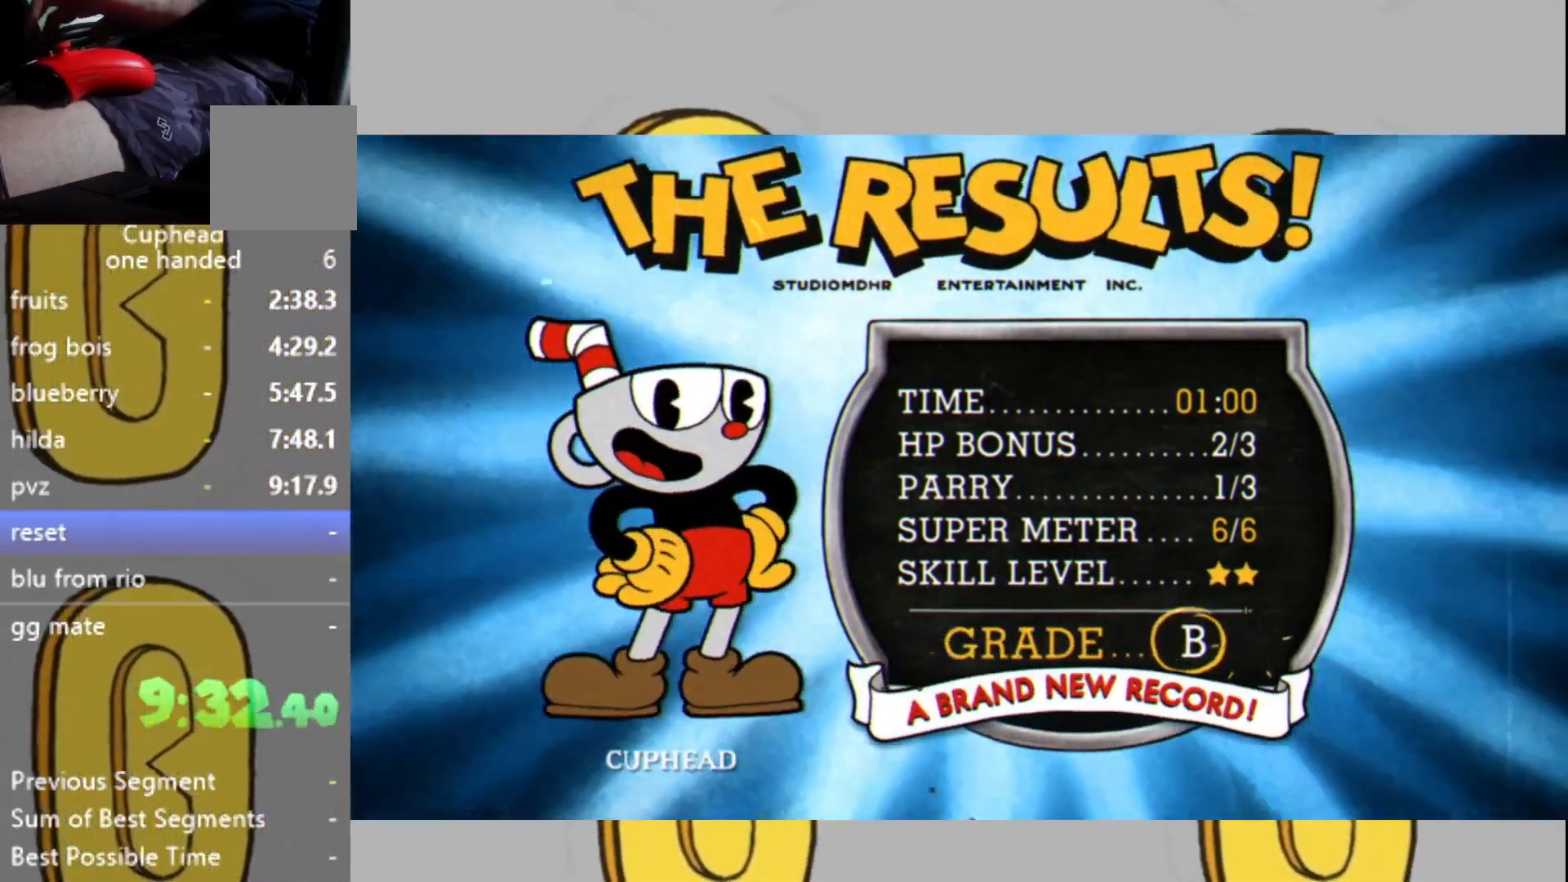
{"buttons": [], "left_stick": "center", "right_stick": "center", "events": [[33, "X", "down"], [67, "X", "up"], [100, "A", "down"], [133, "A", "up"], [267, "A", "down"], [333, "A", "up"], [467, "X", "down"], [500, "X", "up"]]}